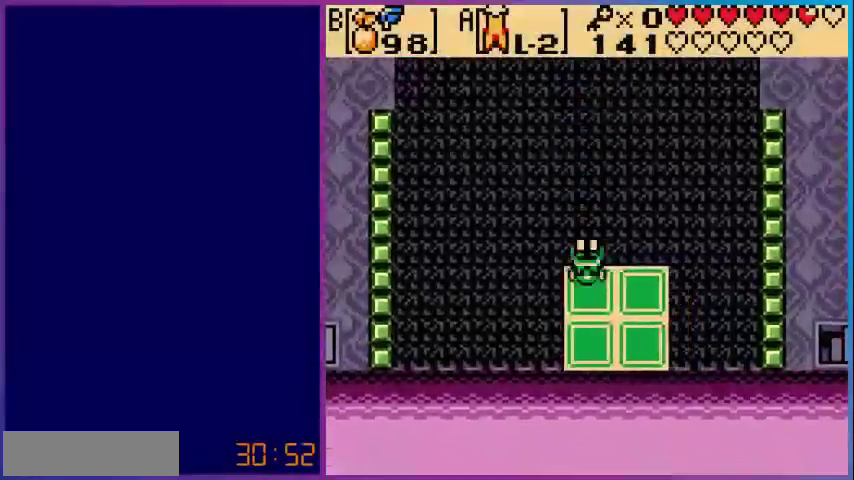
Gameplay with a controller (Nintendo layout); each line is a JSON object with the inputs held at the frame after it. "events" lists button and stick changes between this image and that frame as [ms after this image, input, new state], when the widget could be followed in between. Not read: L3 R3.
{"buttons": [], "events": [[280, "DPAD_DOWN", "up"]]}
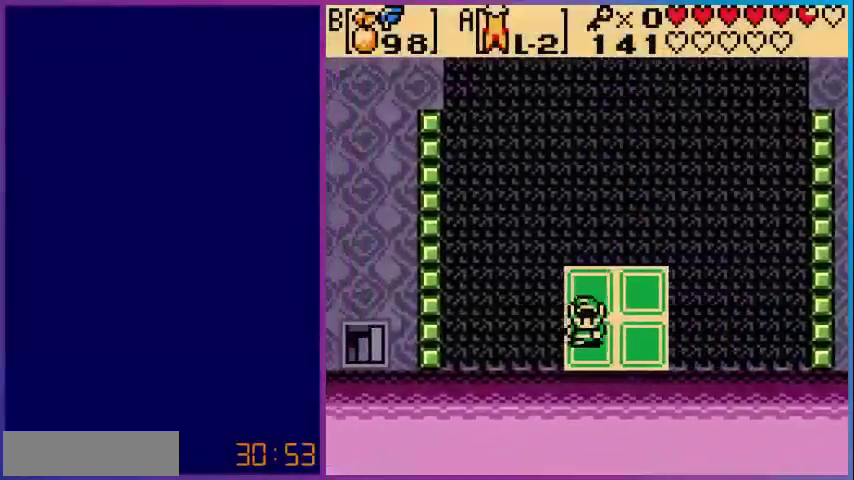
{"buttons": [], "events": [[120, "START", "down"], [240, "START", "up"]]}
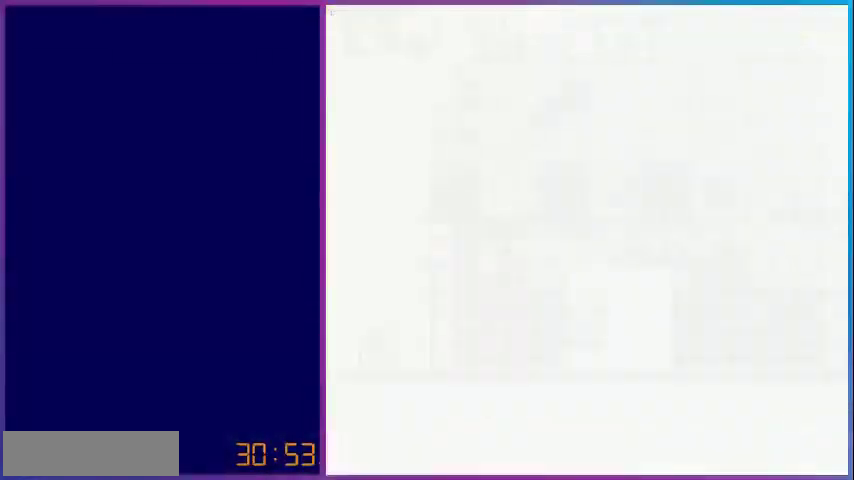
{"buttons": [], "events": [[200, "START", "down"], [400, "START", "up"]]}
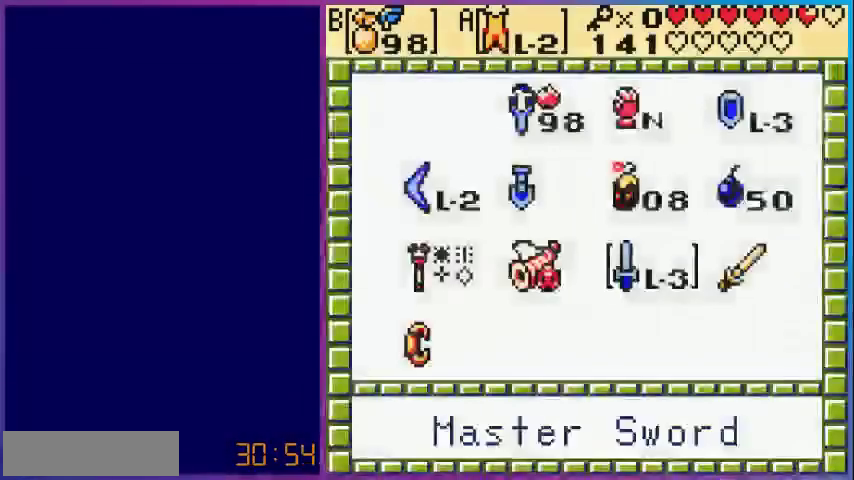
{"buttons": [], "events": [[80, "START", "down"], [200, "START", "up"]]}
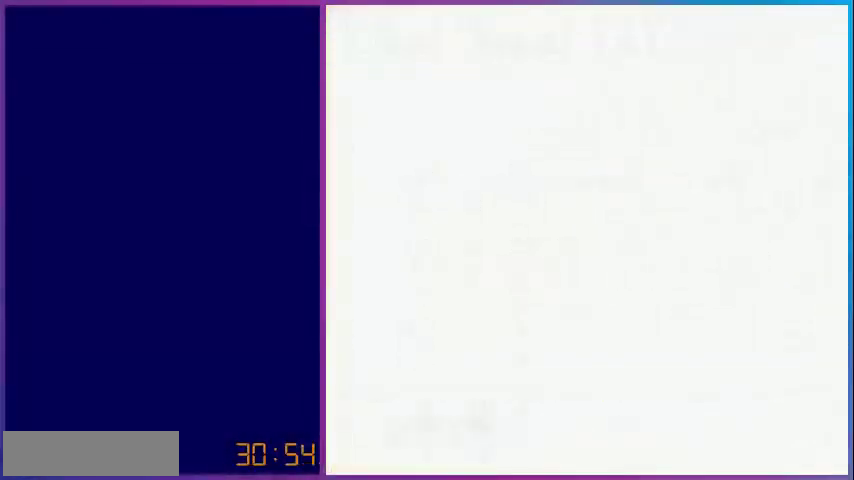
{"buttons": [], "events": [[280, "B", "down"], [400, "B", "up"]]}
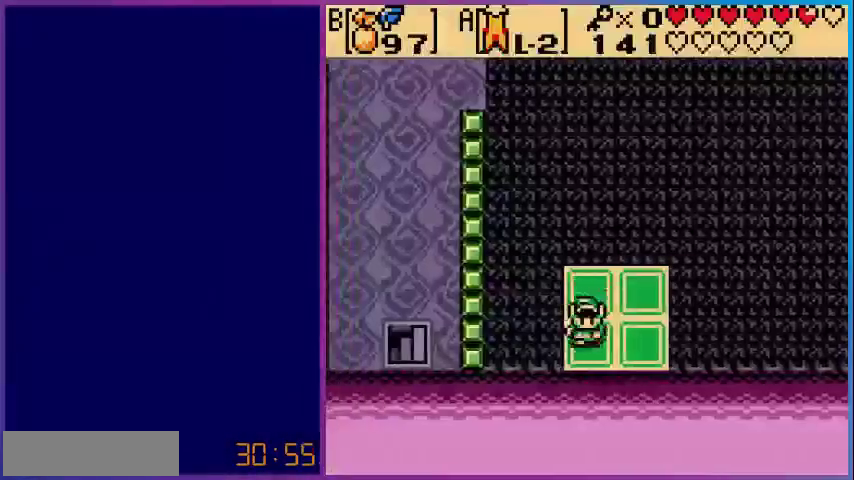
{"buttons": ["A", "DPAD_UP"], "events": [[160, "DPAD_UP", "down"], [240, "A", "down"]]}
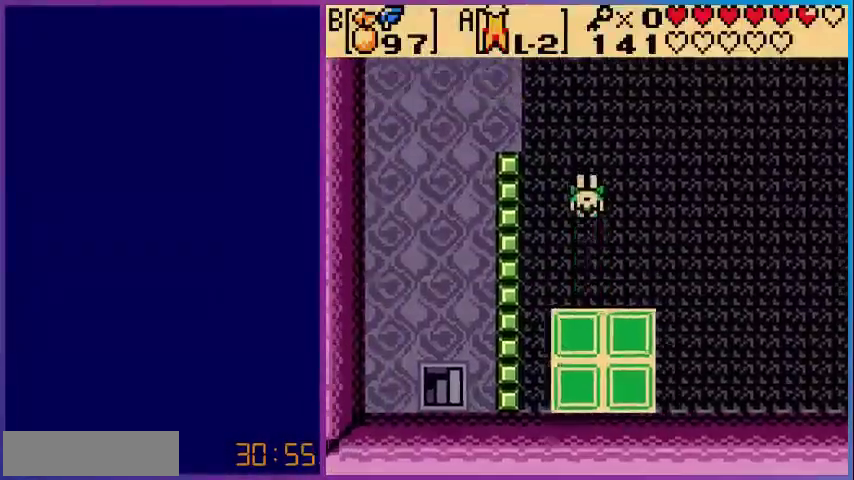
{"buttons": ["A", "DPAD_UP", "DPAD_LEFT"], "events": [[80, "DPAD_LEFT", "down"]]}
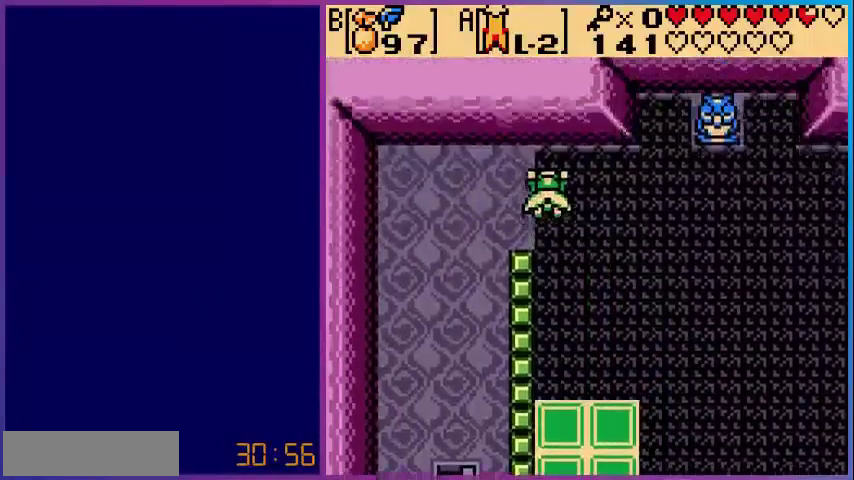
{"buttons": ["DPAD_DOWN", "DPAD_LEFT"], "events": [[80, "DPAD_UP", "up"], [400, "A", "up"], [400, "DPAD_DOWN", "down"]]}
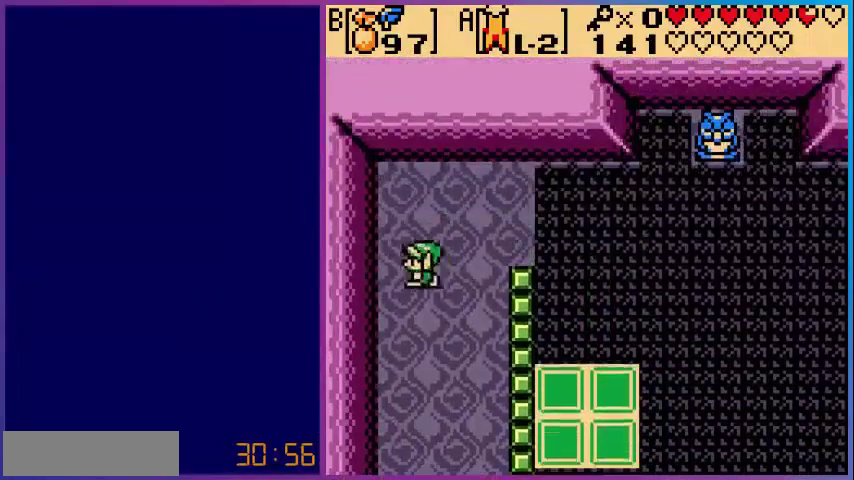
{"buttons": ["DPAD_DOWN", "DPAD_RIGHT"], "events": [[80, "DPAD_LEFT", "up"], [480, "DPAD_RIGHT", "down"]]}
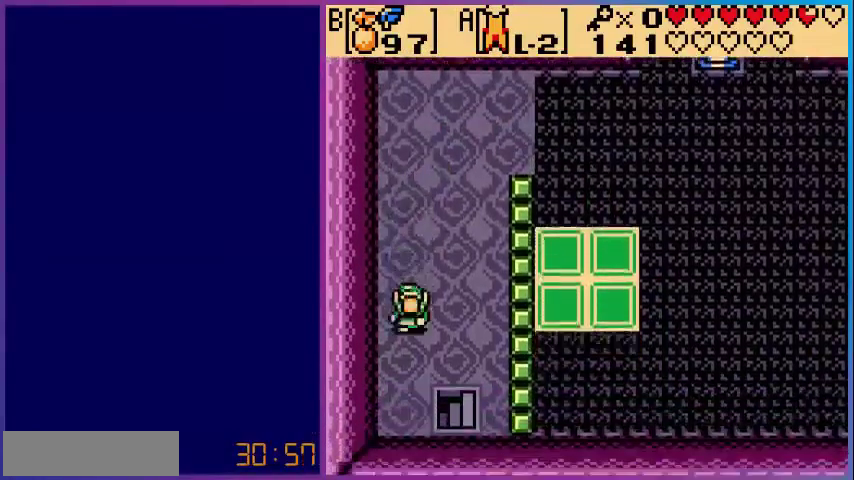
{"buttons": ["DPAD_DOWN"], "events": [[160, "DPAD_RIGHT", "up"]]}
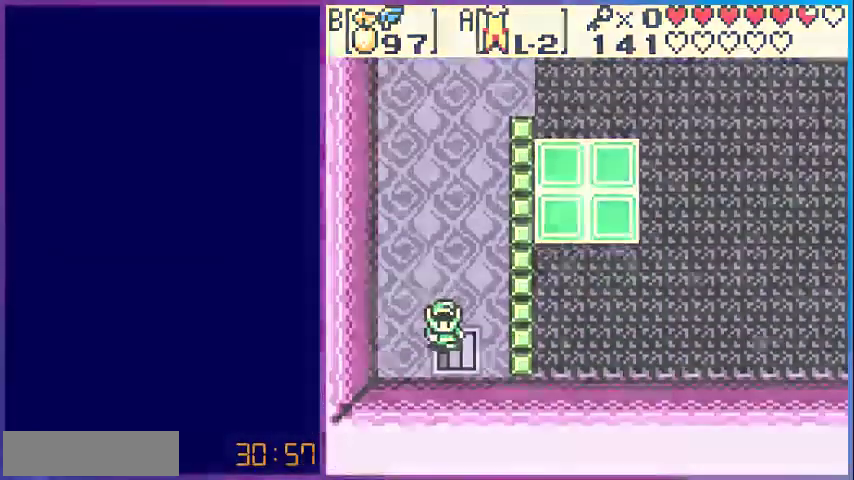
{"buttons": [], "events": [[40, "DPAD_DOWN", "up"]]}
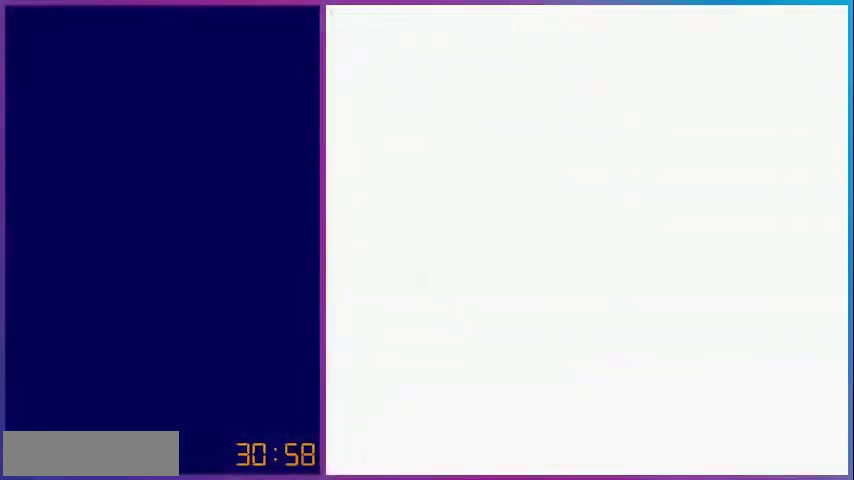
{"buttons": [], "events": []}
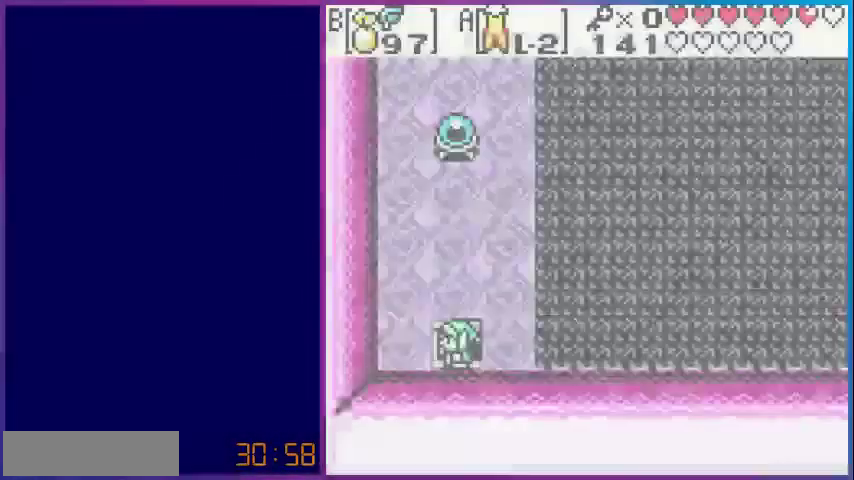
{"buttons": ["DPAD_UP"], "events": [[360, "DPAD_UP", "down"]]}
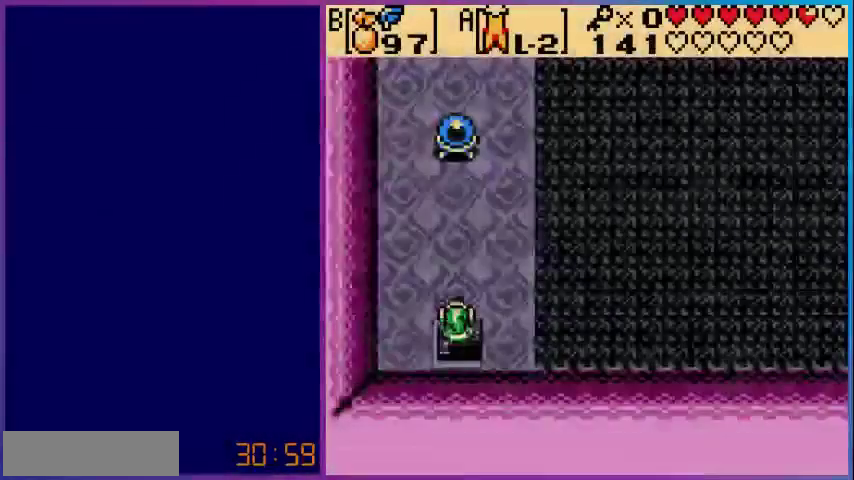
{"buttons": ["DPAD_UP"], "events": [[200, "DPAD_LEFT", "down"], [480, "DPAD_LEFT", "up"]]}
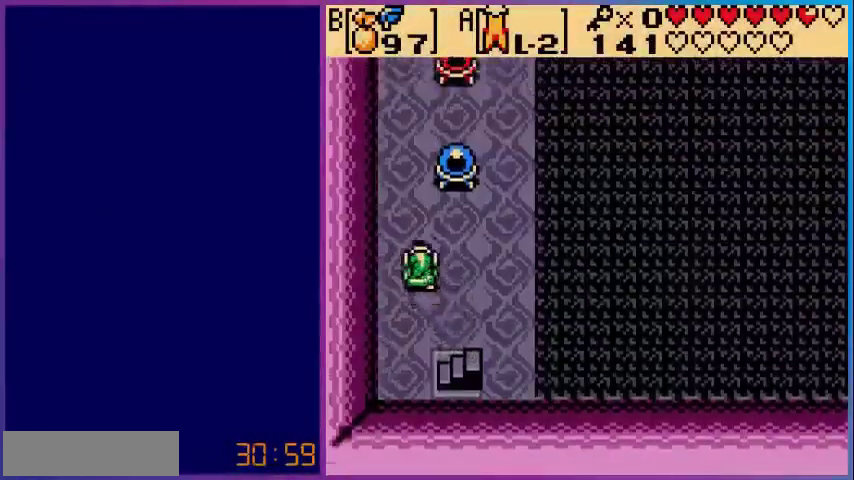
{"buttons": ["DPAD_UP"], "events": [[280, "DPAD_LEFT", "down"], [440, "DPAD_LEFT", "up"]]}
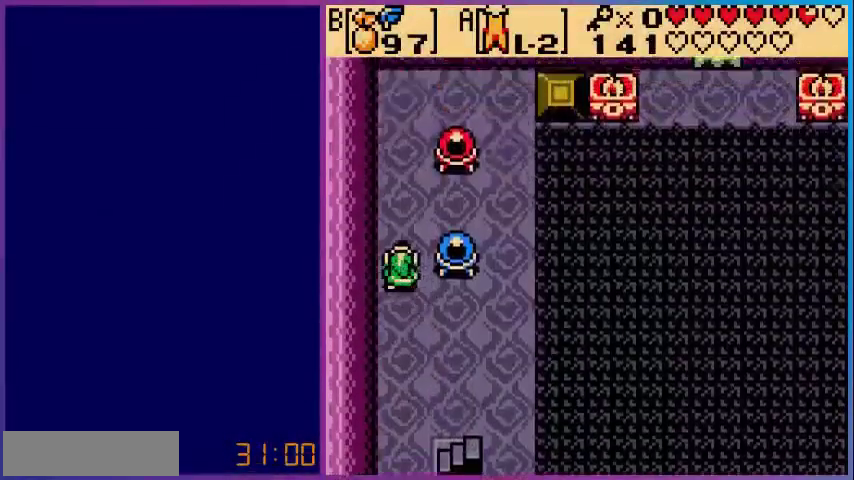
{"buttons": ["DPAD_RIGHT"], "events": [[320, "DPAD_RIGHT", "down"], [360, "DPAD_UP", "up"]]}
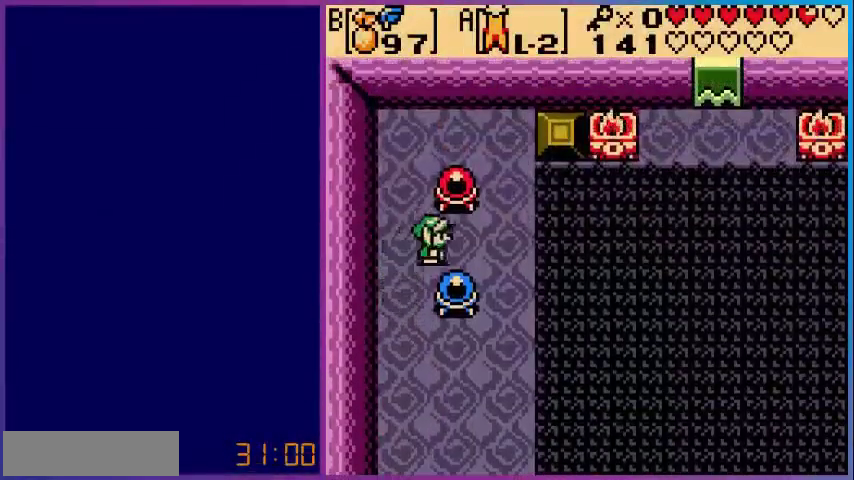
{"buttons": [], "events": [[160, "DPAD_RIGHT", "up"]]}
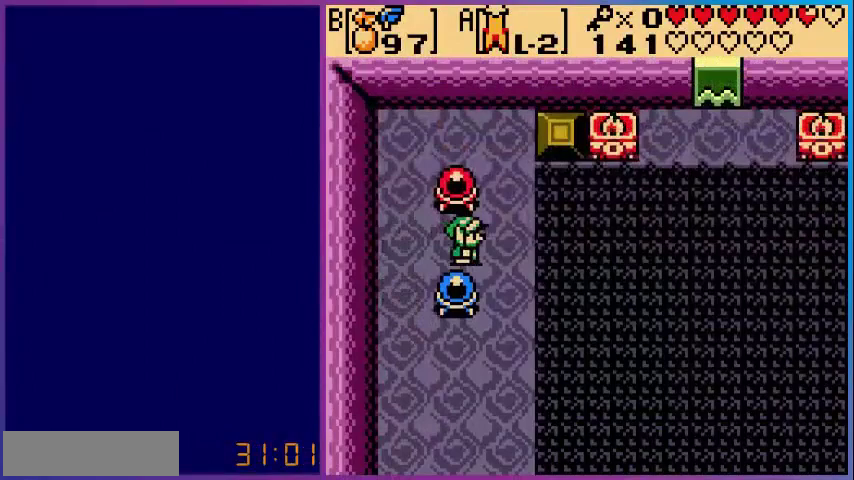
{"buttons": [], "events": [[280, "START", "down"], [400, "START", "up"]]}
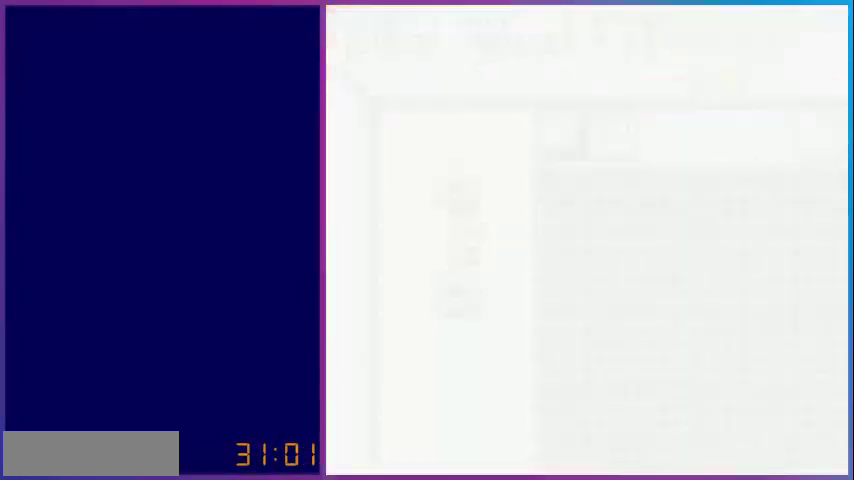
{"buttons": [], "events": []}
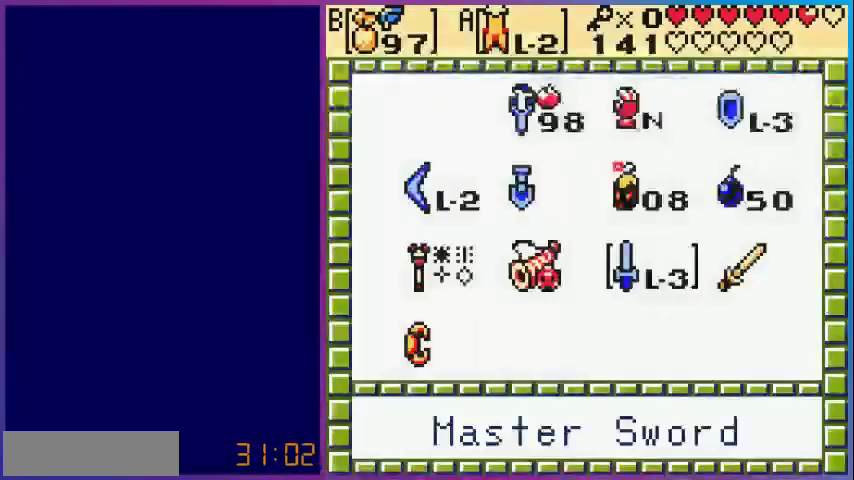
{"buttons": [], "events": []}
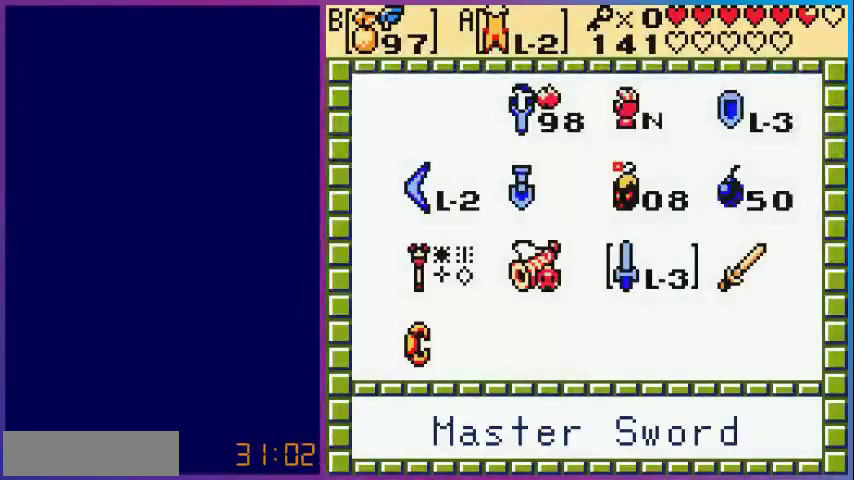
{"buttons": [], "events": [[120, "B", "down"], [200, "START", "down"], [240, "B", "up"], [360, "START", "up"]]}
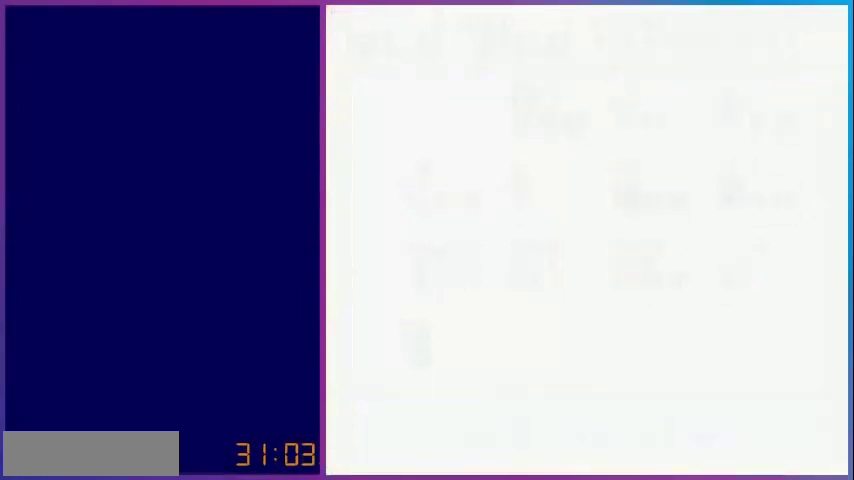
{"buttons": ["B"], "events": [[400, "DPAD_UP", "down"], [520, "B", "down"], [520, "DPAD_UP", "up"]]}
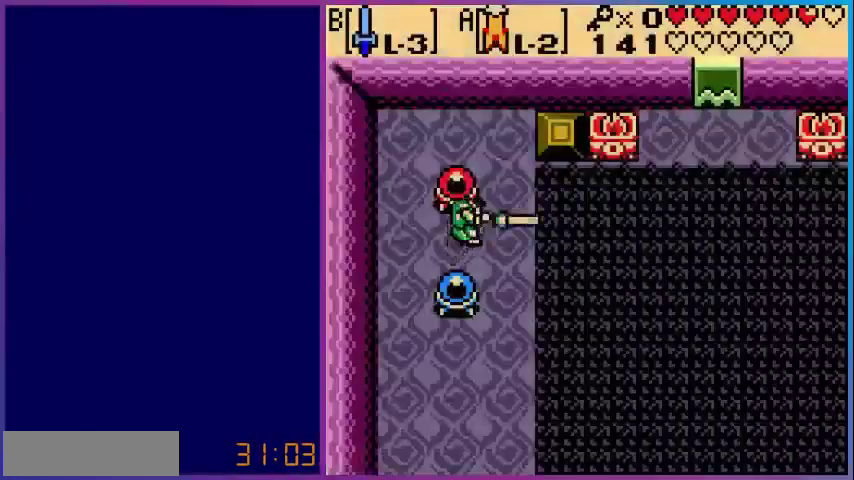
{"buttons": ["DPAD_DOWN", "DPAD_RIGHT"], "events": [[120, "B", "up"], [320, "DPAD_RIGHT", "down"], [480, "DPAD_DOWN", "down"]]}
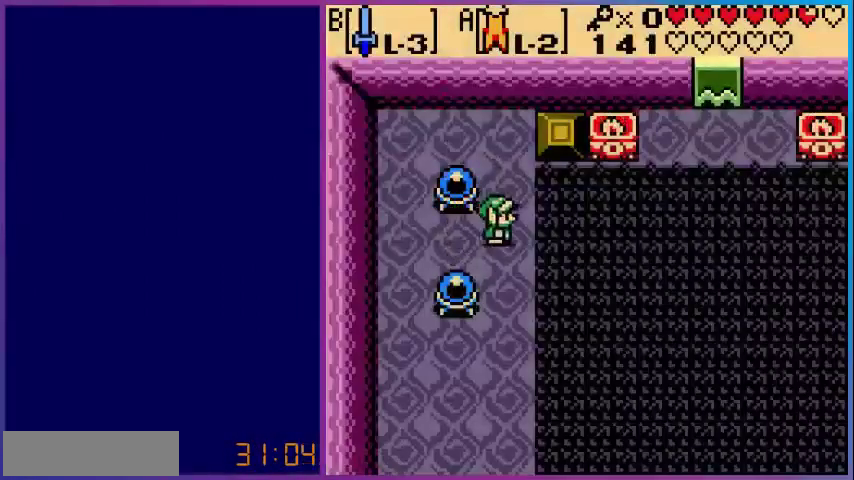
{"buttons": ["DPAD_DOWN"], "events": [[40, "DPAD_RIGHT", "up"]]}
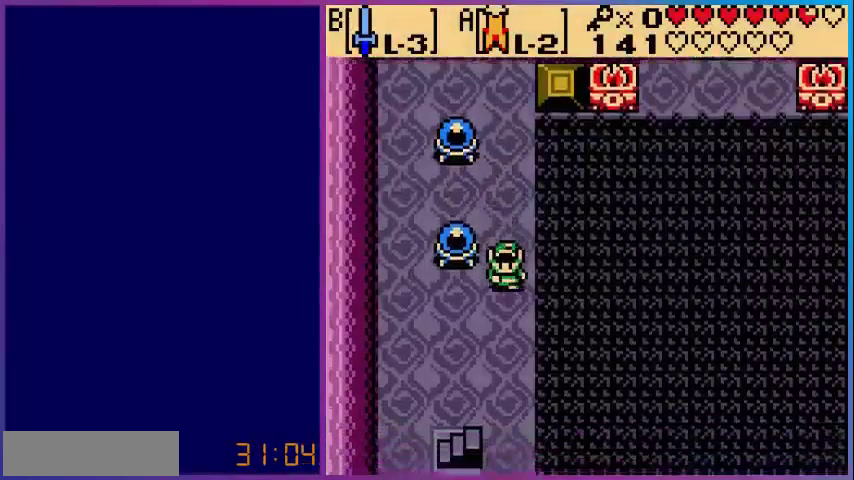
{"buttons": ["DPAD_DOWN", "DPAD_LEFT"], "events": [[240, "DPAD_LEFT", "down"]]}
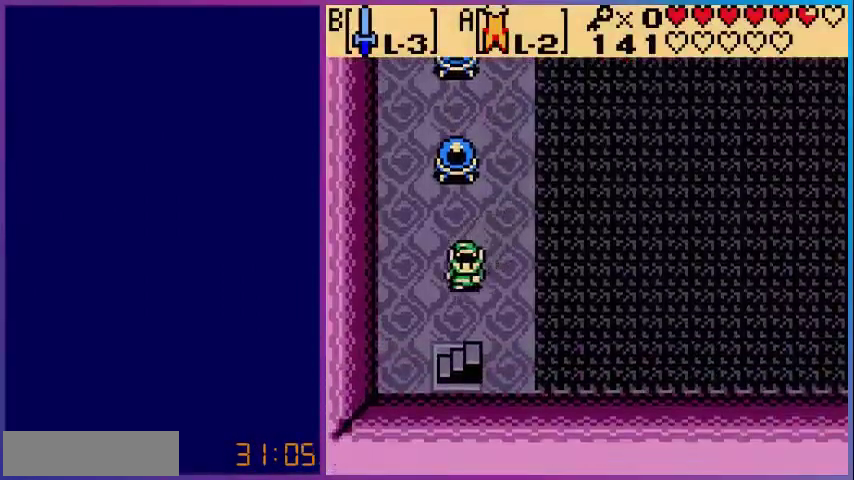
{"buttons": ["DPAD_DOWN"], "events": [[40, "DPAD_LEFT", "up"]]}
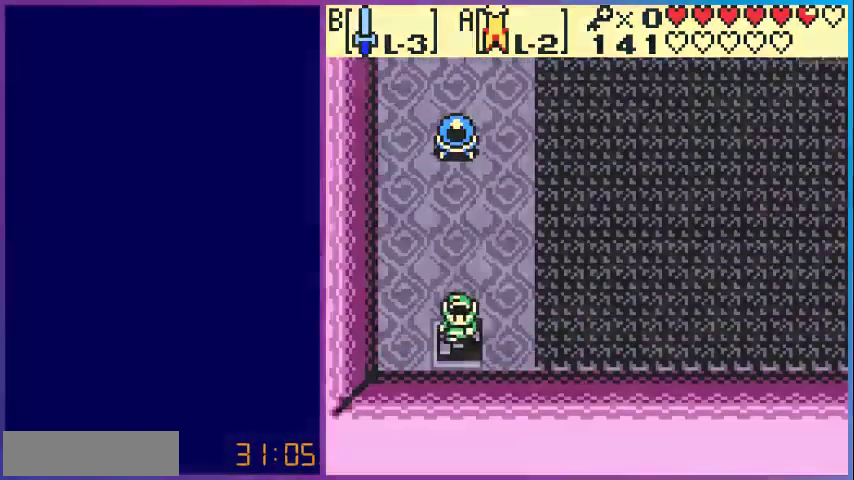
{"buttons": [], "events": [[160, "DPAD_DOWN", "up"]]}
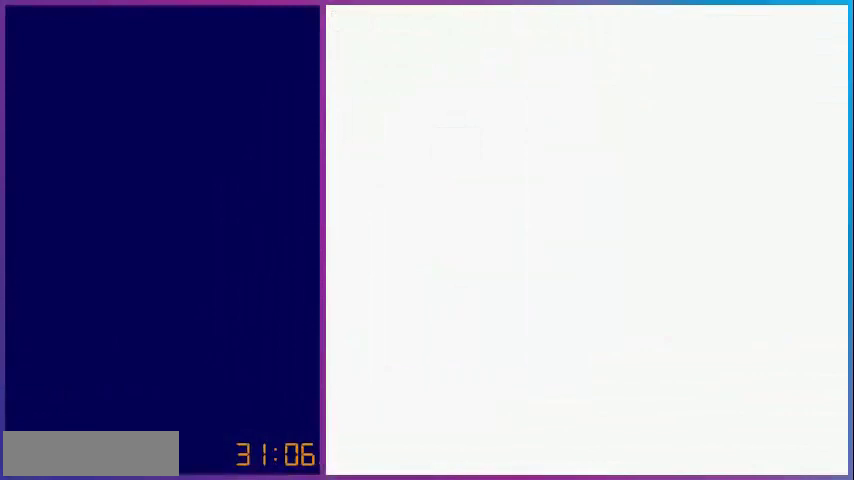
{"buttons": [], "events": []}
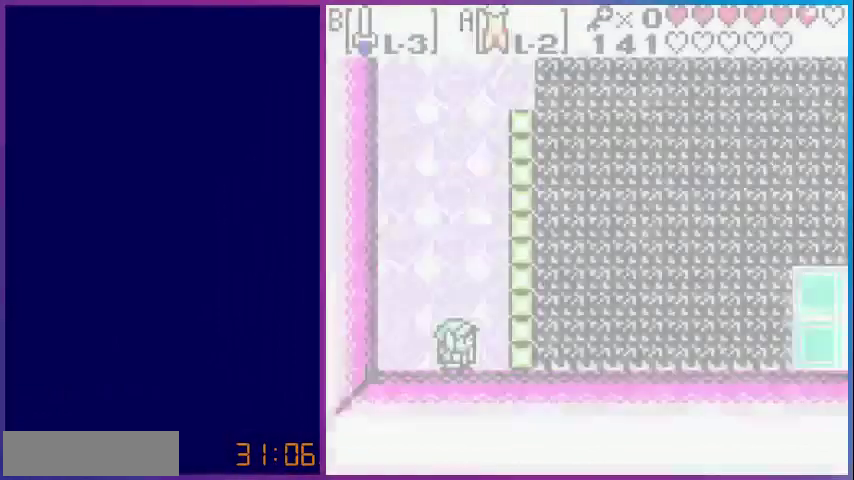
{"buttons": ["DPAD_UP"], "events": [[280, "DPAD_UP", "down"]]}